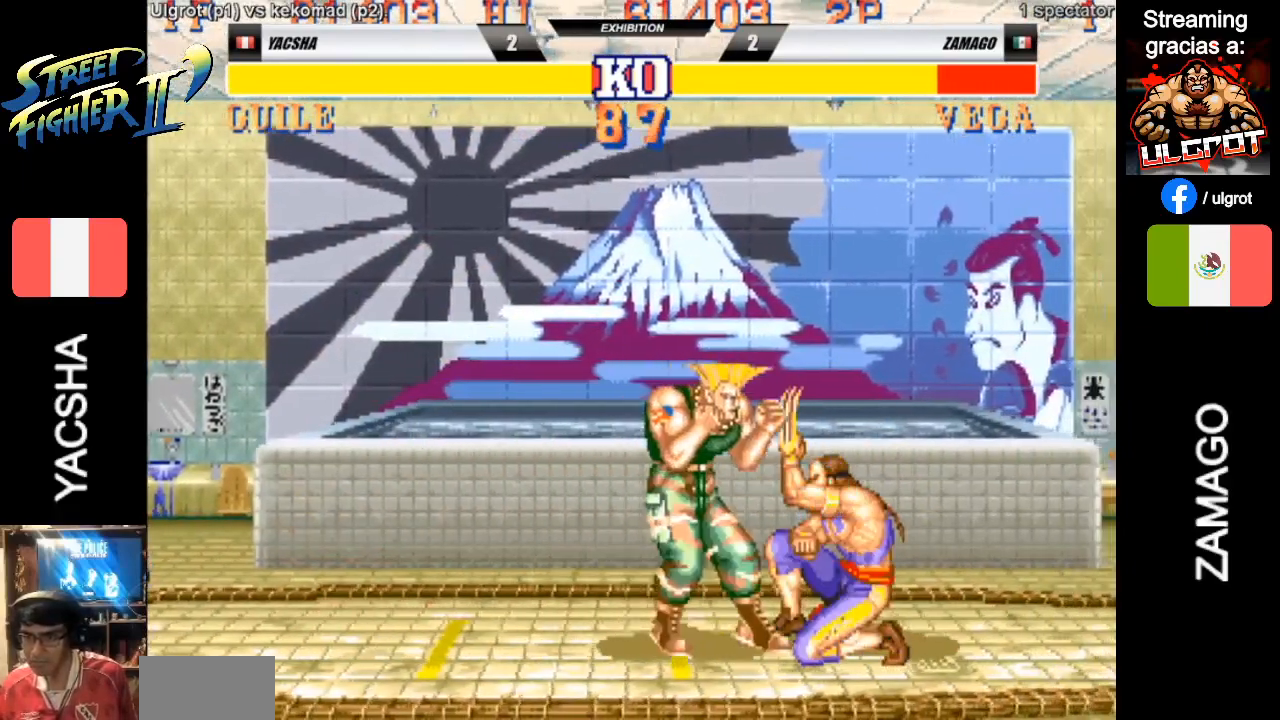
Gameplay with a controller (arcade stick); each line is a JSON object with the inputs held at the frame after it. "events" lists button and stick changes between this image and that frame as [ms after this image, input, new state], when the widget could be followed in between. Not read: L3 R3.
{"buttons": [], "left_stick": "left", "events": [[67, "R1", "down"], [100, "left_stick", "left"], [133, "R1", "up"]]}
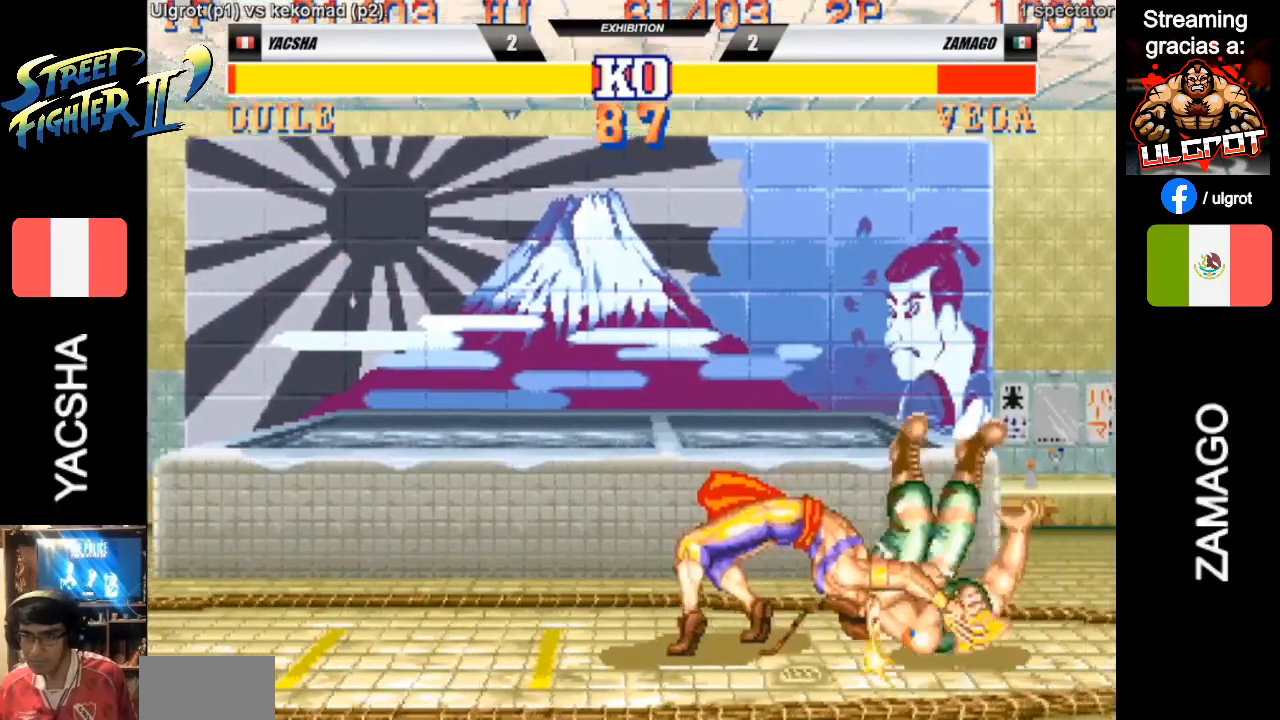
{"buttons": [], "left_stick": "down-right", "events": [[33, "left_stick", "down-right"]]}
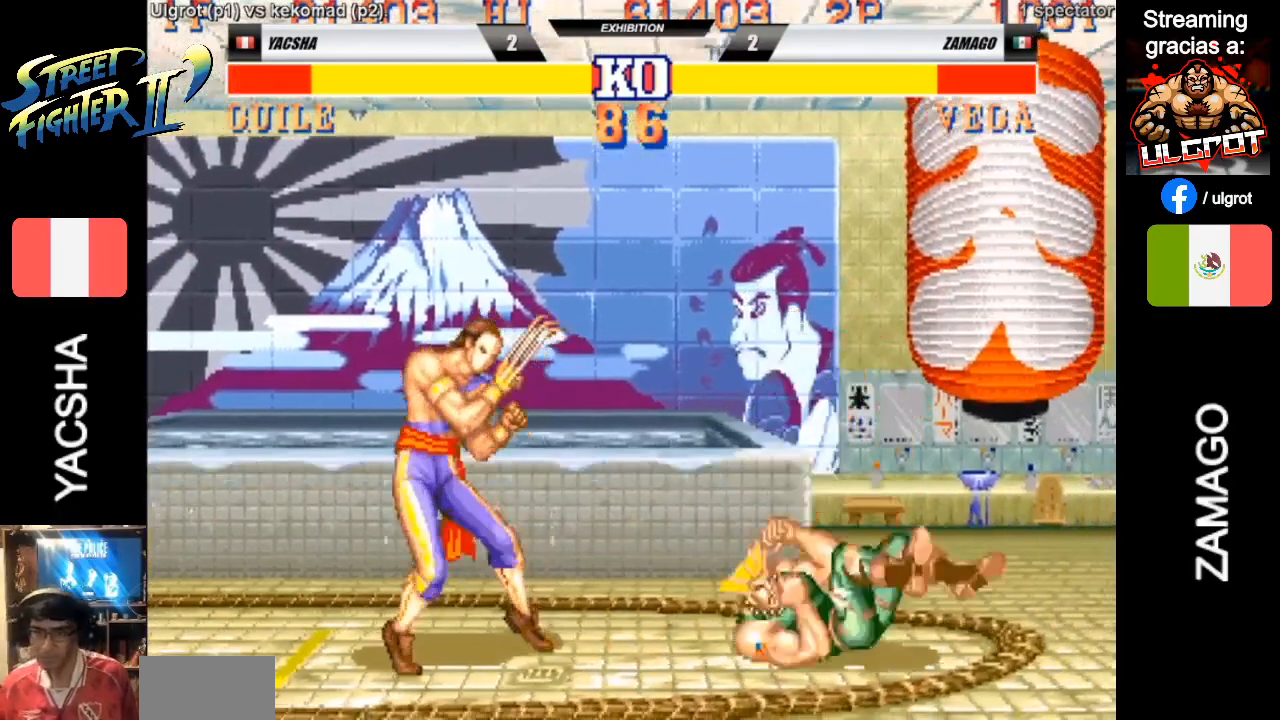
{"buttons": [], "left_stick": "down-right", "events": []}
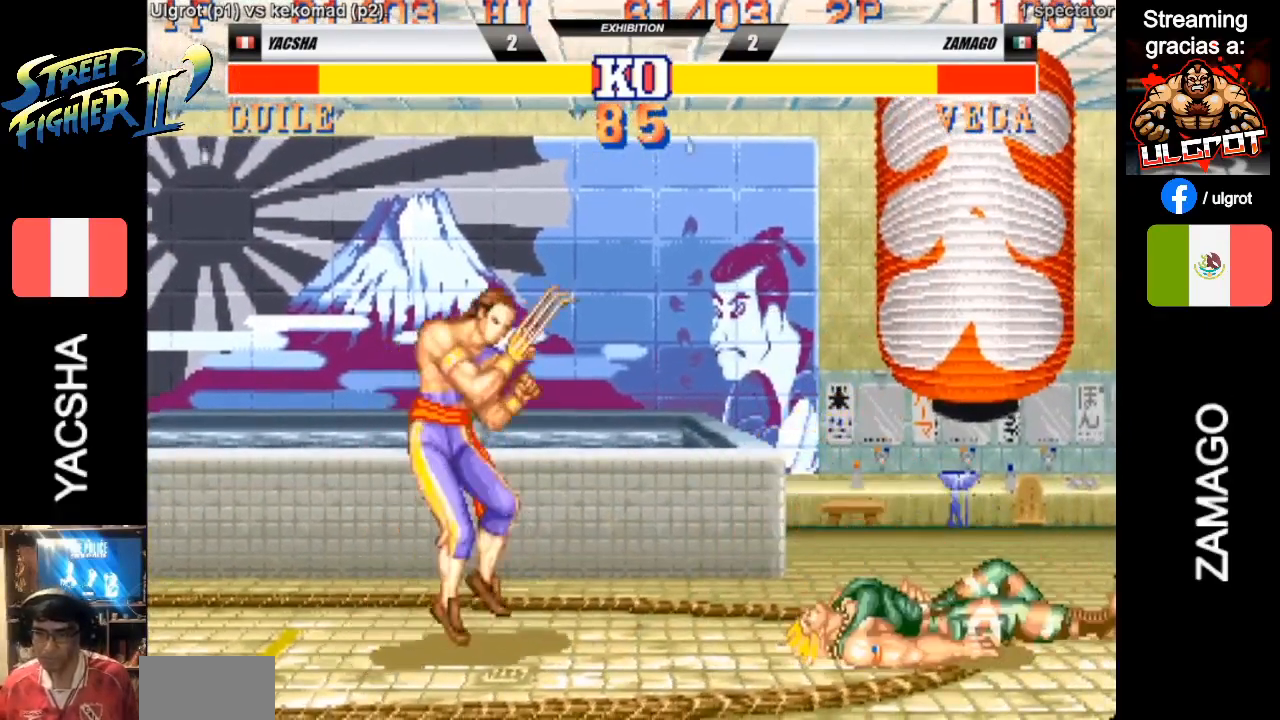
{"buttons": [], "left_stick": "down-right", "events": []}
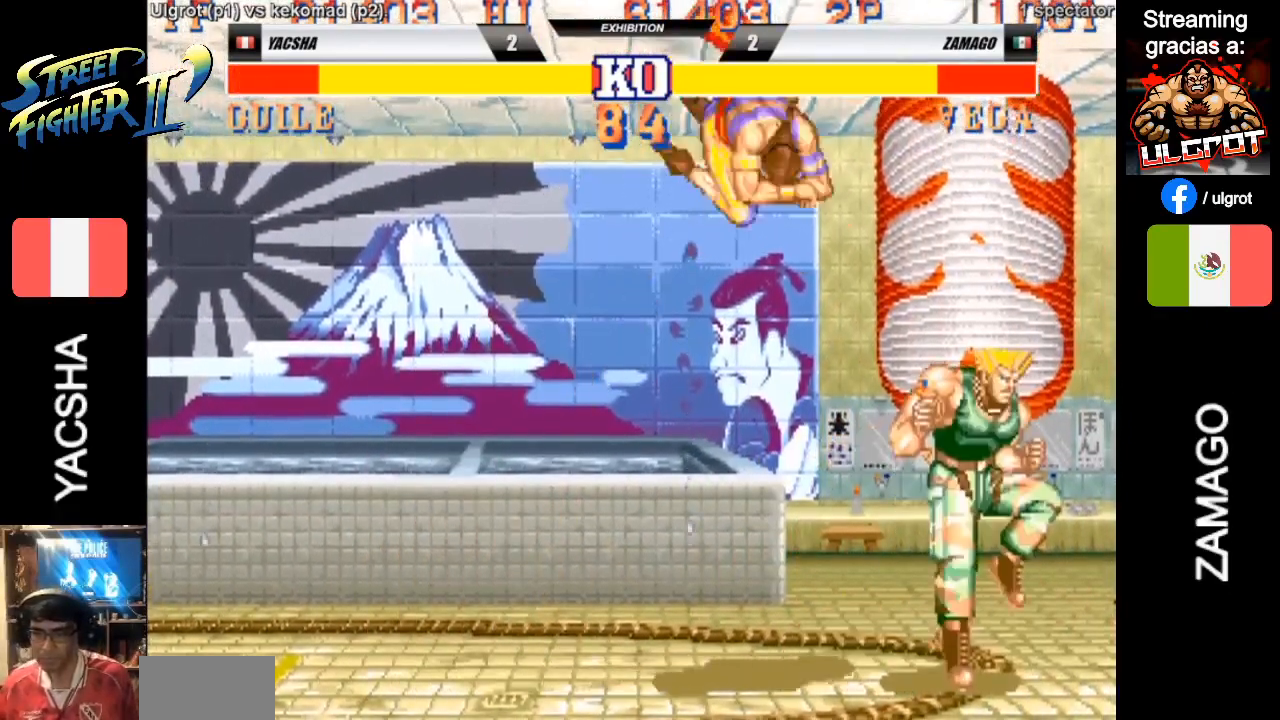
{"buttons": [], "left_stick": "right", "events": [[17, "left_stick", "up"], [83, "CIRCLE", "down"], [83, "CROSS", "down"], [117, "CIRCLE", "up"], [117, "CROSS", "up"], [117, "left_stick", "right"]]}
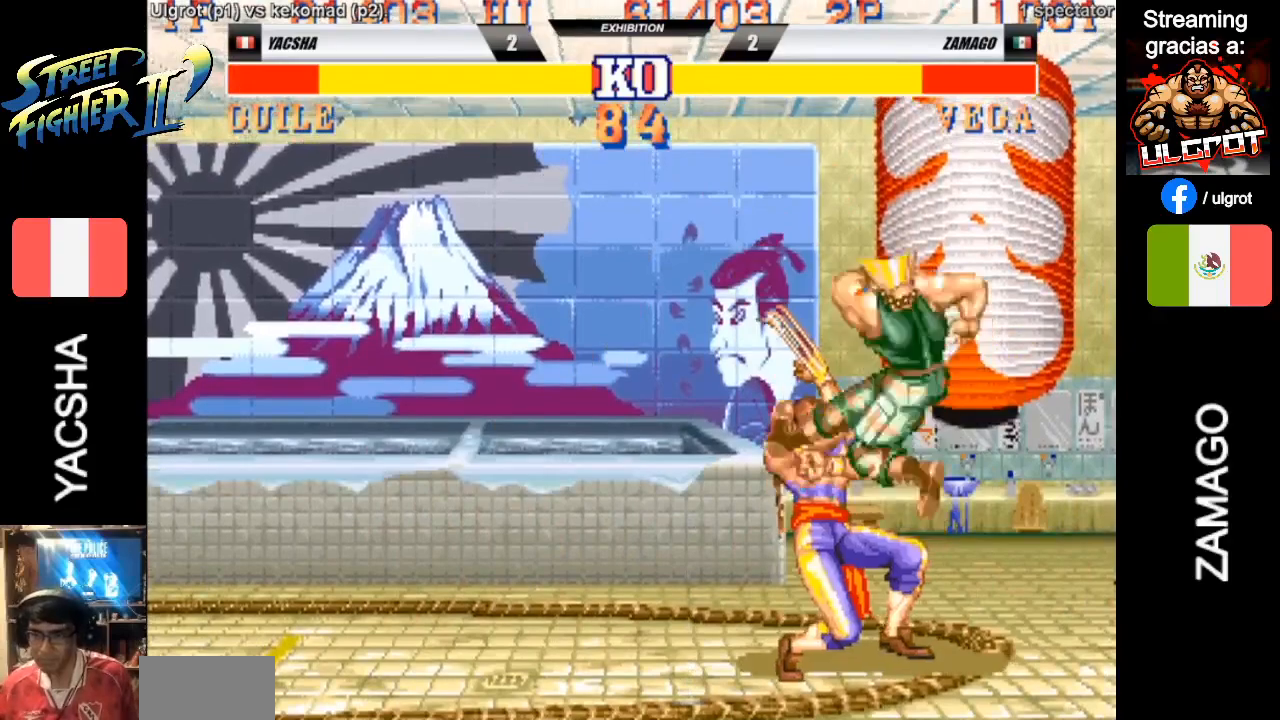
{"buttons": [], "left_stick": "right", "events": []}
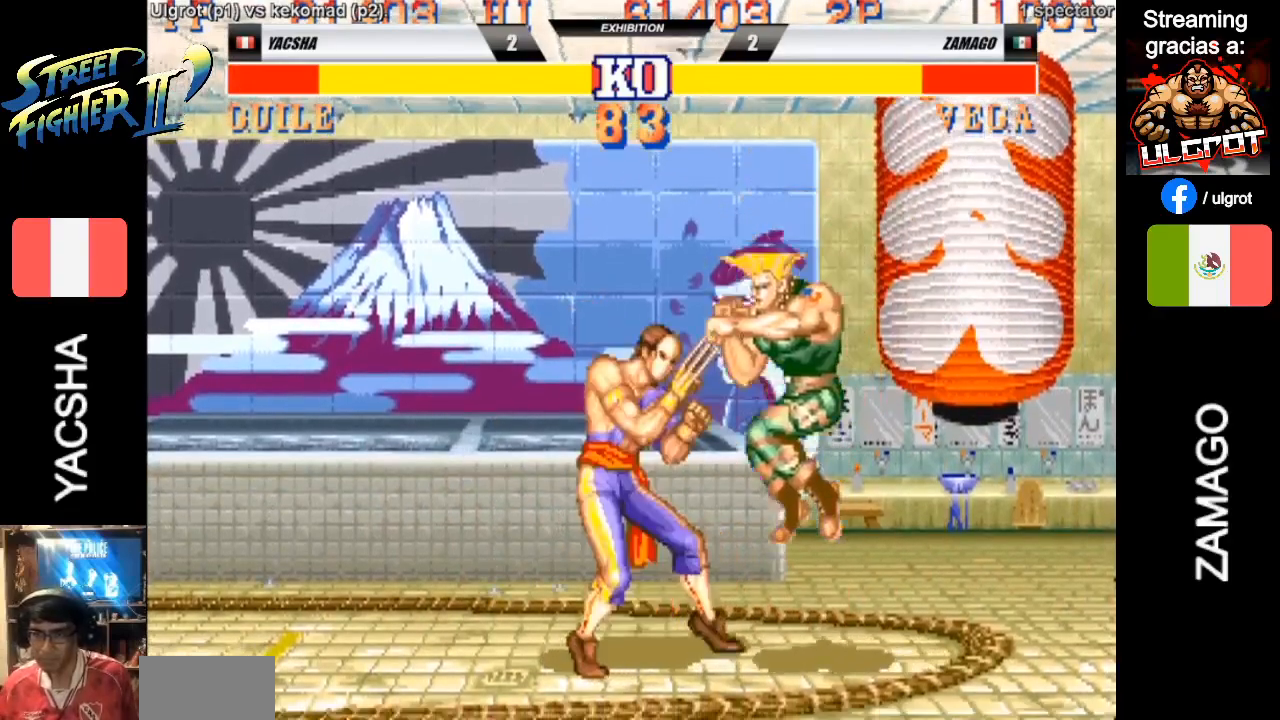
{"buttons": [], "left_stick": "right", "events": [[50, "TRIANGLE", "down"], [150, "TRIANGLE", "up"], [183, "TRIANGLE", "down"], [283, "TRIANGLE", "up"]]}
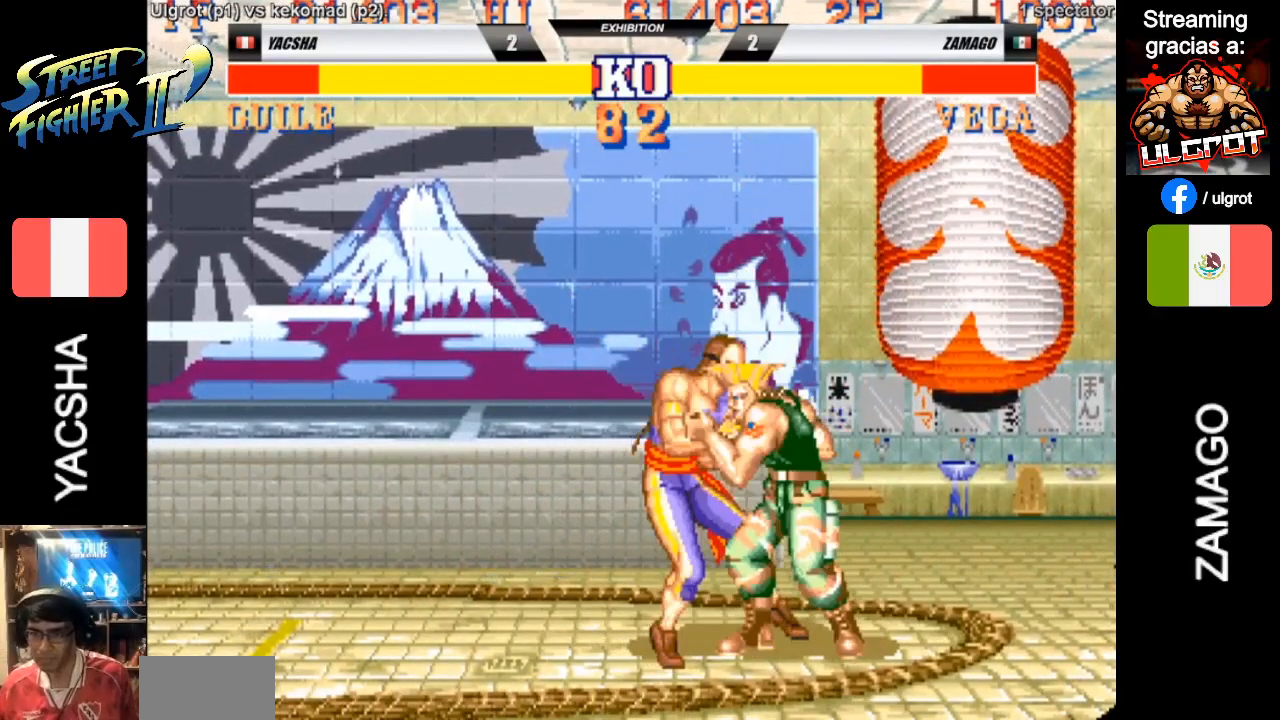
{"buttons": ["CIRCLE"], "left_stick": "left", "events": [[150, "left_stick", "left"], [250, "CIRCLE", "down"], [317, "CIRCLE", "up"], [483, "CIRCLE", "down"]]}
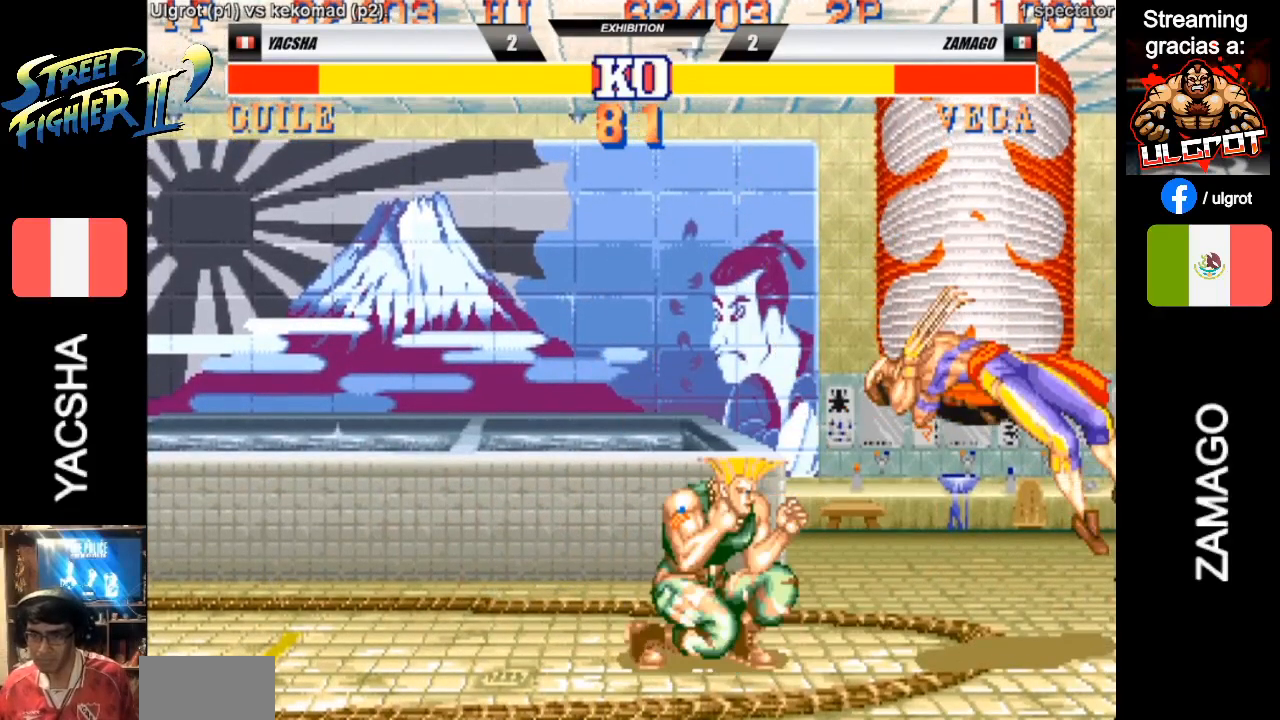
{"buttons": ["CIRCLE"], "left_stick": "left", "events": [[83, "CIRCLE", "up"], [250, "CIRCLE", "down"], [317, "CIRCLE", "up"], [450, "CIRCLE", "down"]]}
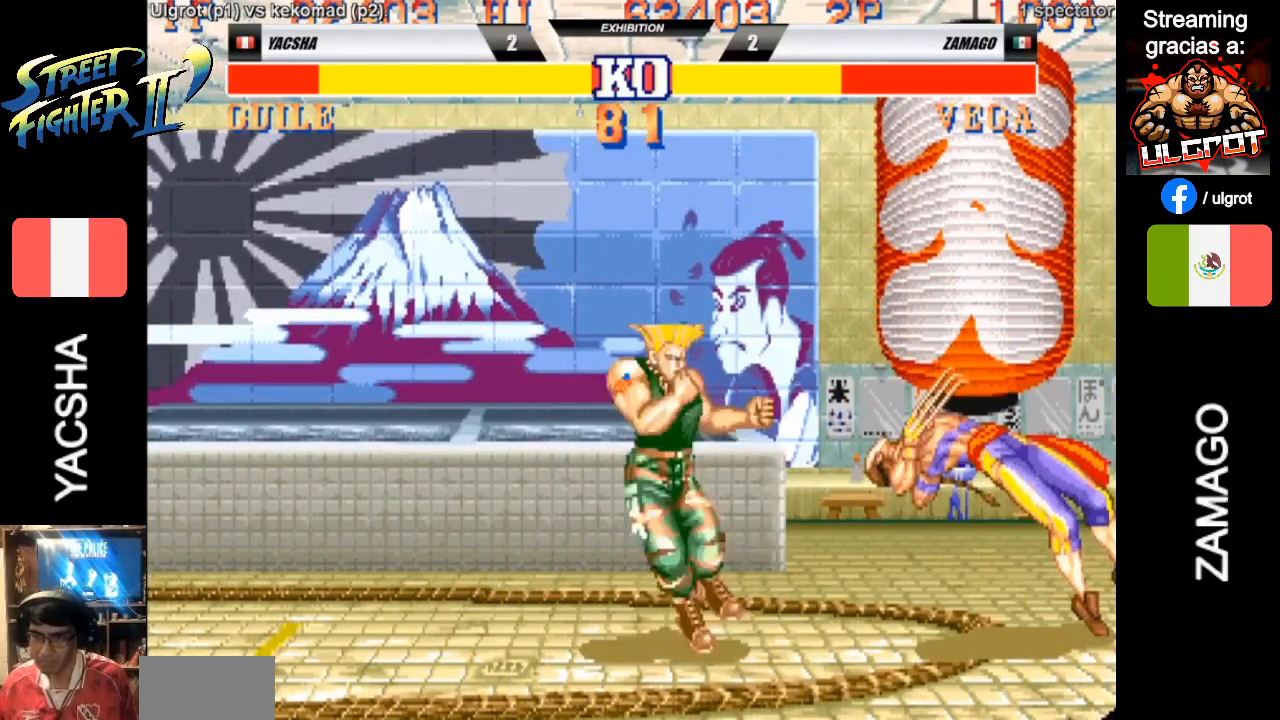
{"buttons": [], "left_stick": "down-left", "events": [[17, "CIRCLE", "up"], [417, "left_stick", "down-left"]]}
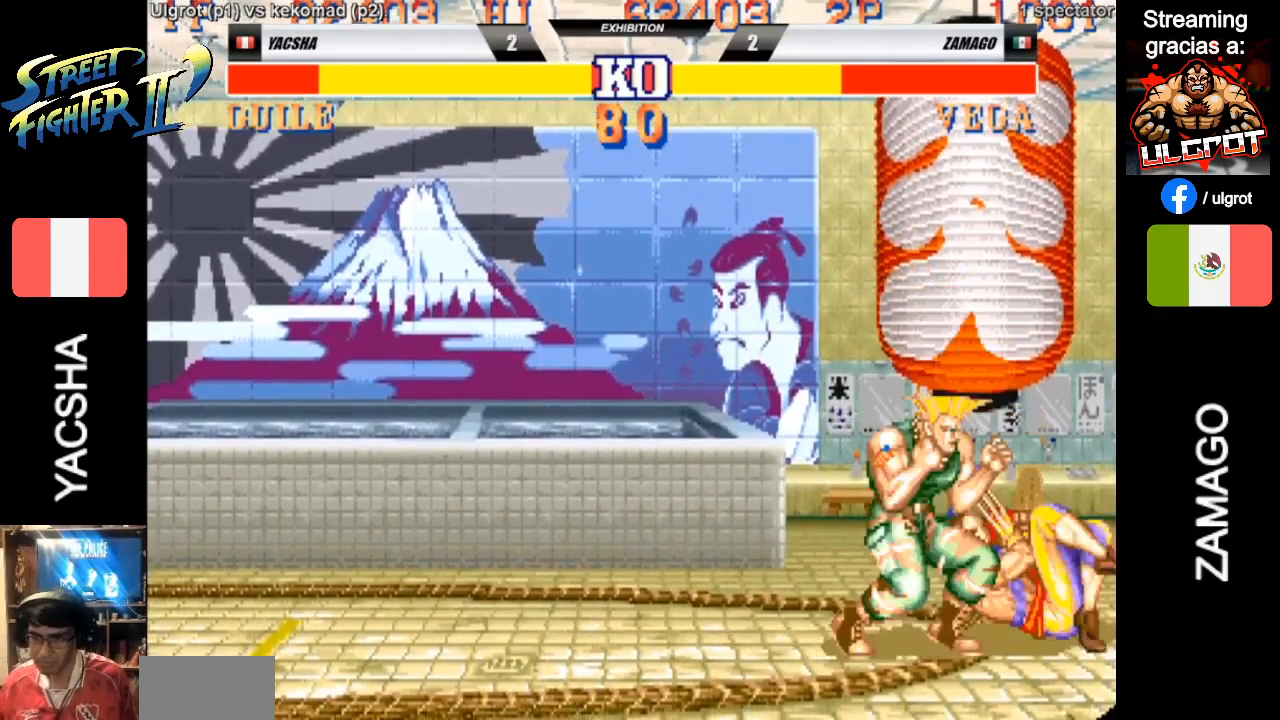
{"buttons": [], "left_stick": "down-left", "events": [[50, "TRIANGLE", "down"], [150, "TRIANGLE", "up"], [250, "TRIANGLE", "down"], [283, "TRIANGLE", "up"], [350, "TRIANGLE", "down"], [450, "TRIANGLE", "up"]]}
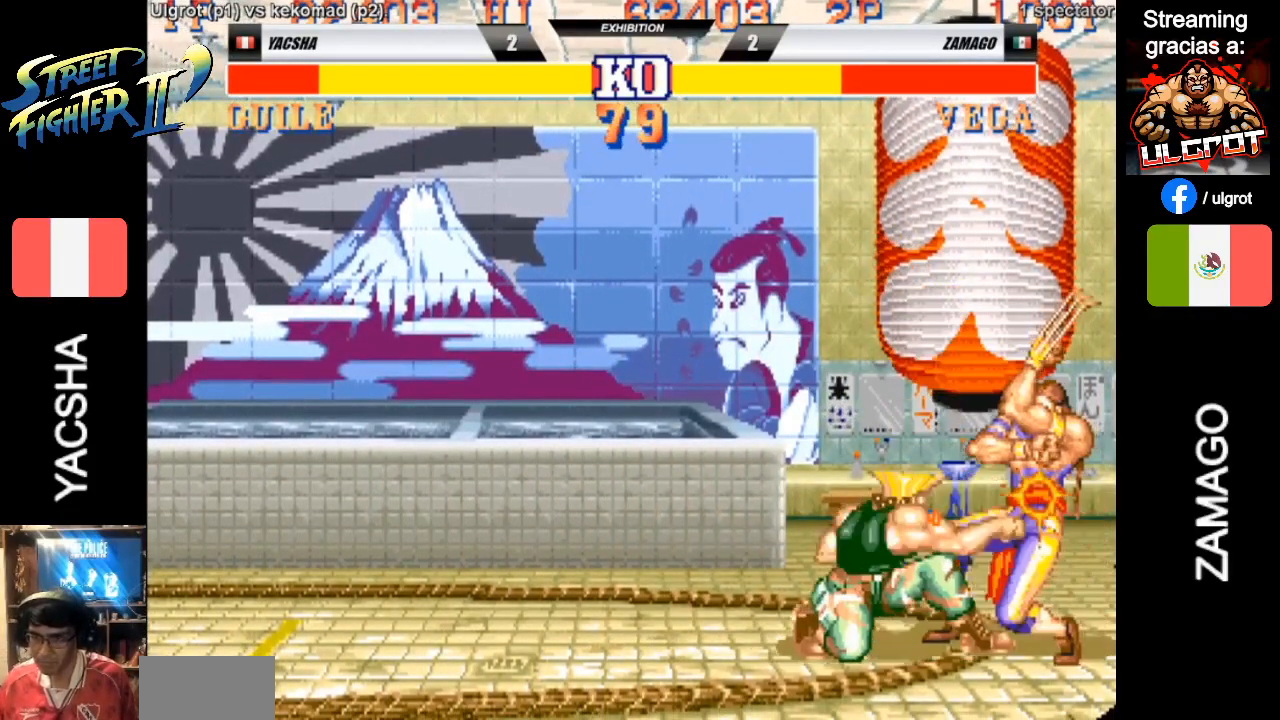
{"buttons": [], "left_stick": "down-left", "events": [[217, "TRIANGLE", "down"], [283, "TRIANGLE", "up"]]}
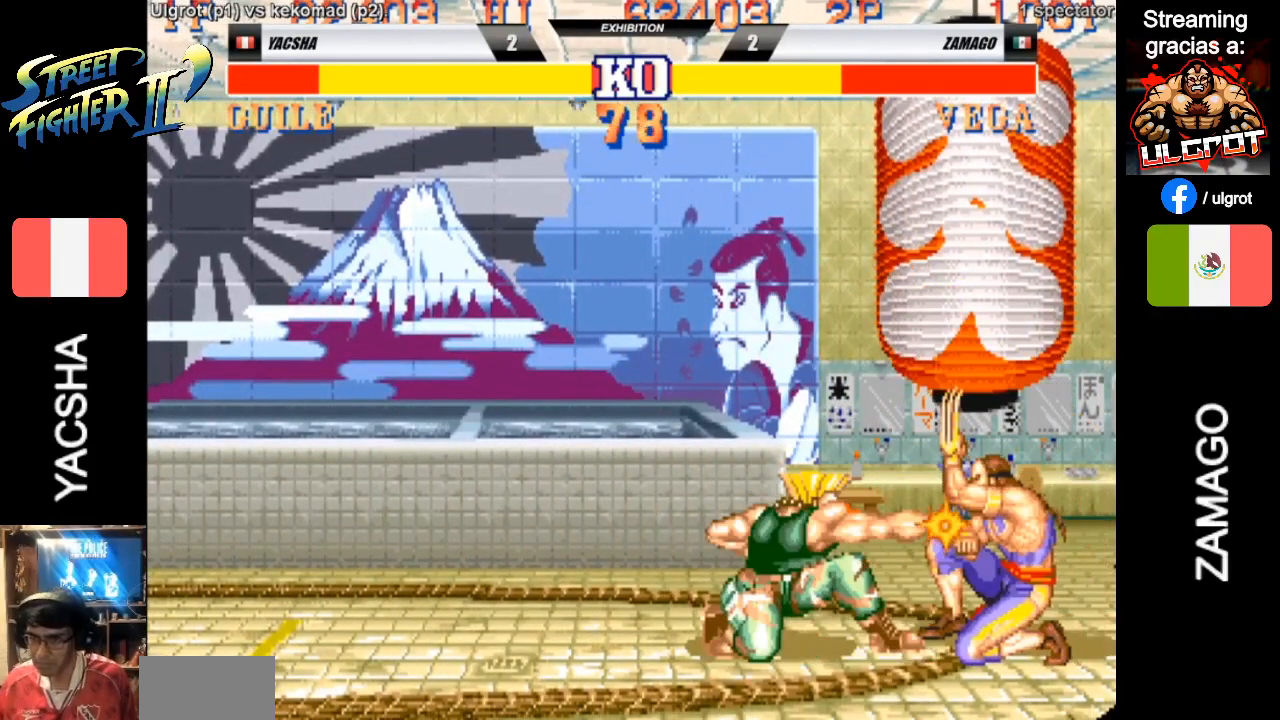
{"buttons": [], "left_stick": "down-left", "events": [[83, "CIRCLE", "down"], [150, "CIRCLE", "up"], [217, "CIRCLE", "down"], [250, "CIRCLE", "up"], [367, "CIRCLE", "down"], [400, "CIRCLE", "up"]]}
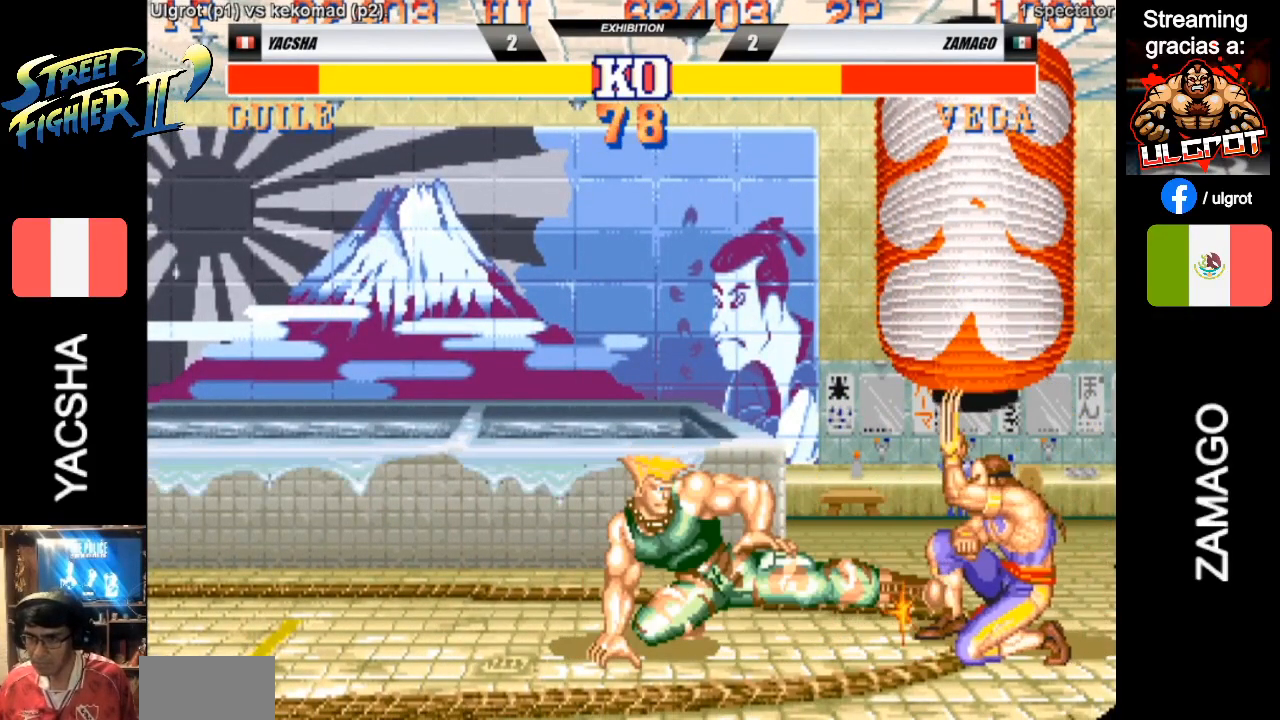
{"buttons": [], "left_stick": "left", "events": [[183, "left_stick", "center"], [267, "R1", "down"], [267, "left_stick", "right"], [333, "R1", "up"], [333, "left_stick", "center"], [400, "left_stick", "left"]]}
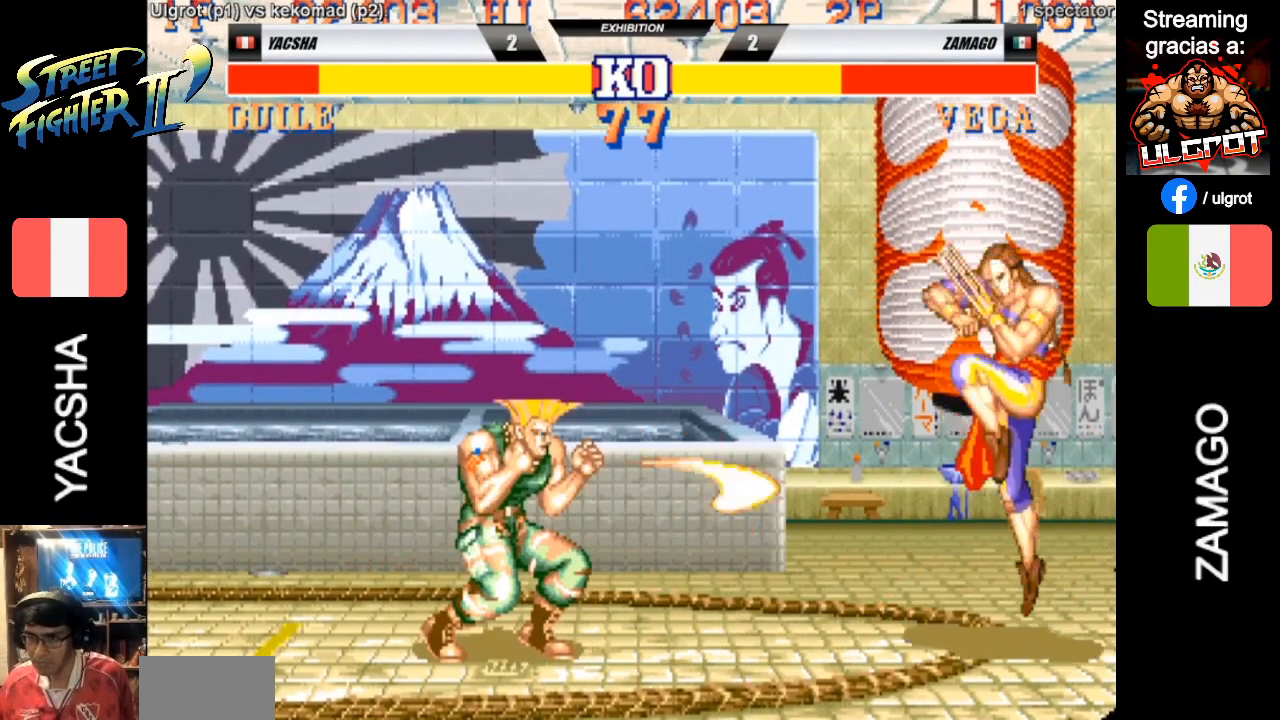
{"buttons": ["R1"], "left_stick": "down-left", "events": [[233, "left_stick", "up-left"], [400, "L1", "down"], [400, "R1", "down"], [400, "left_stick", "down-left"], [433, "L1", "up"]]}
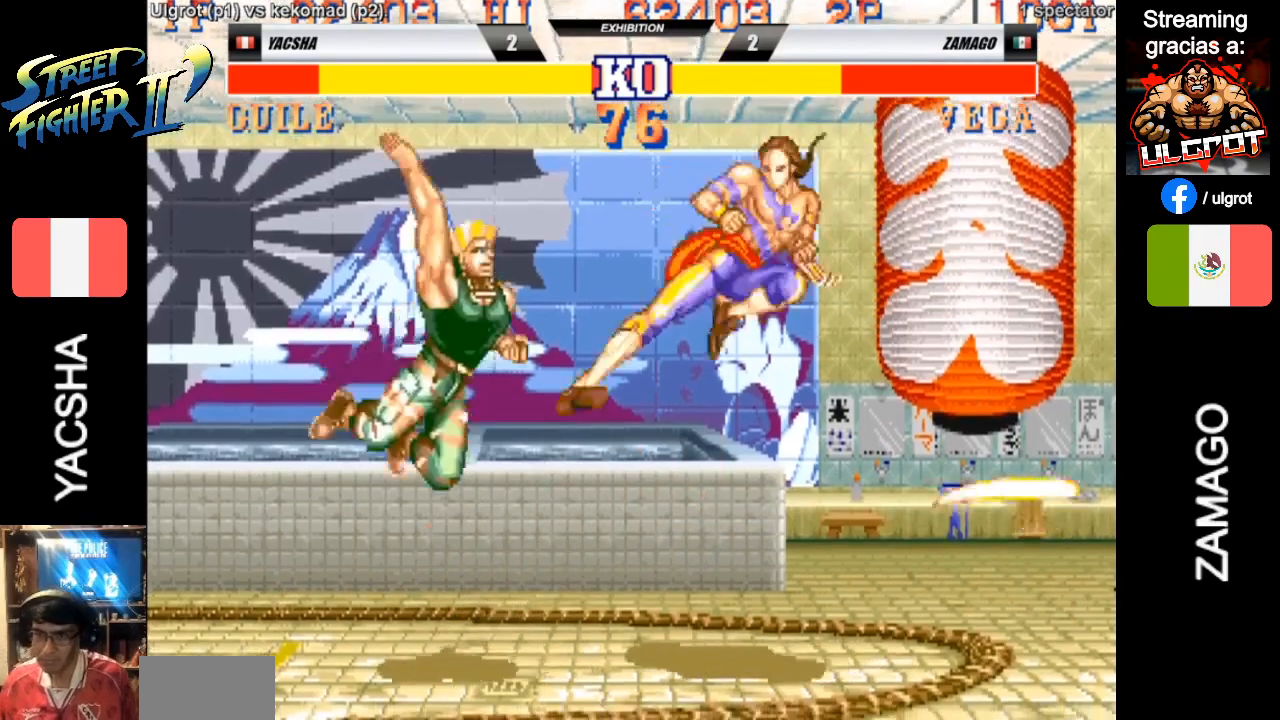
{"buttons": [], "left_stick": "down-left", "events": [[200, "R1", "up"]]}
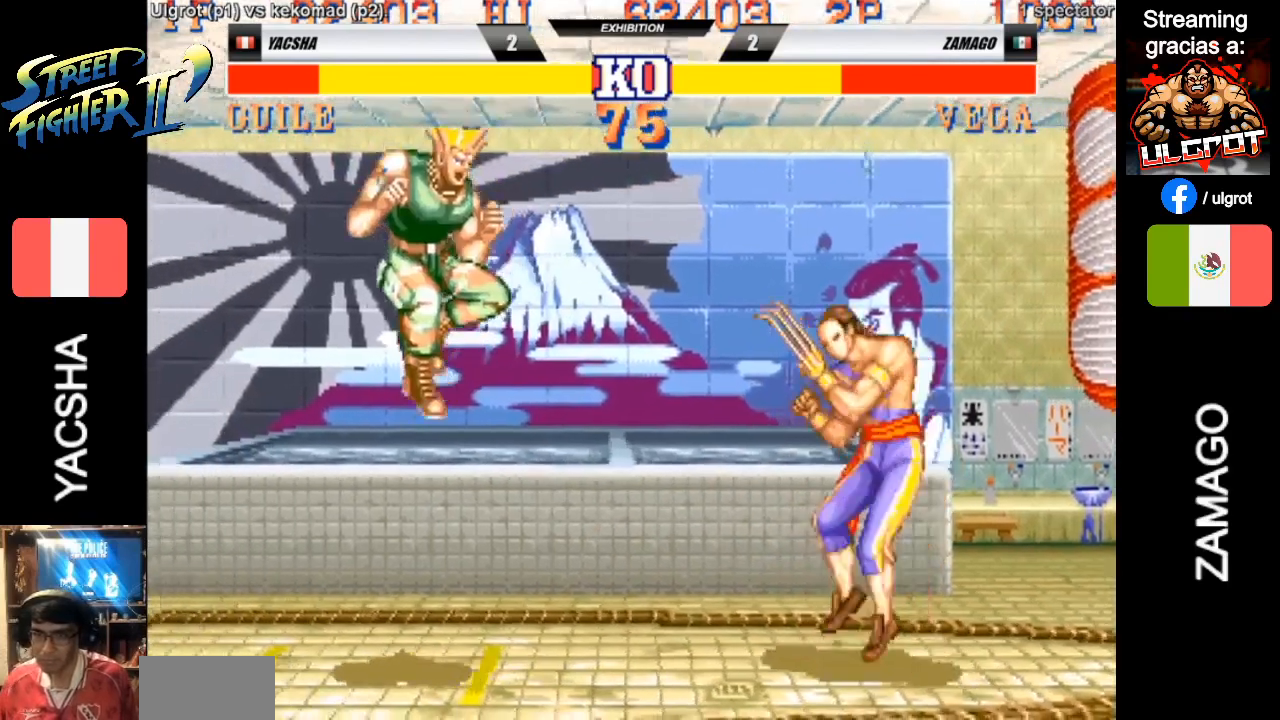
{"buttons": [], "left_stick": "down-left", "events": [[367, "CIRCLE", "down"], [467, "CIRCLE", "up"]]}
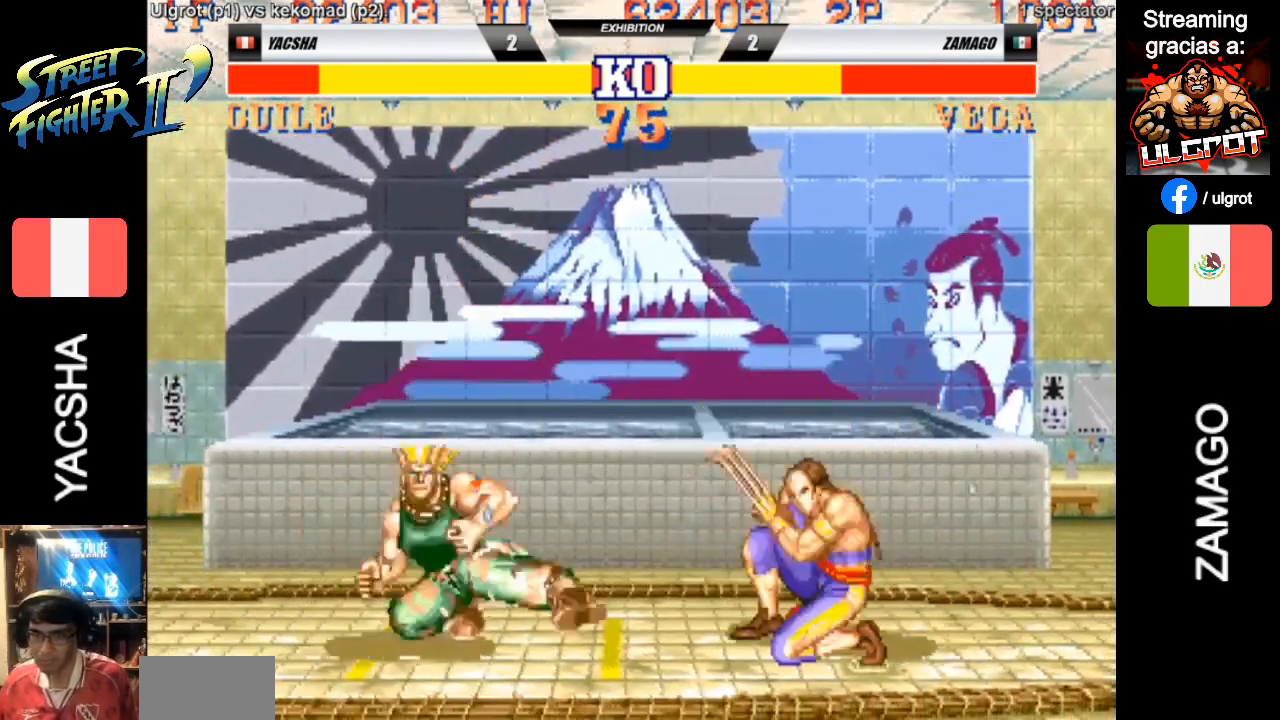
{"buttons": [], "left_stick": "down-left", "events": [[367, "SQUARE", "down"], [433, "SQUARE", "up"]]}
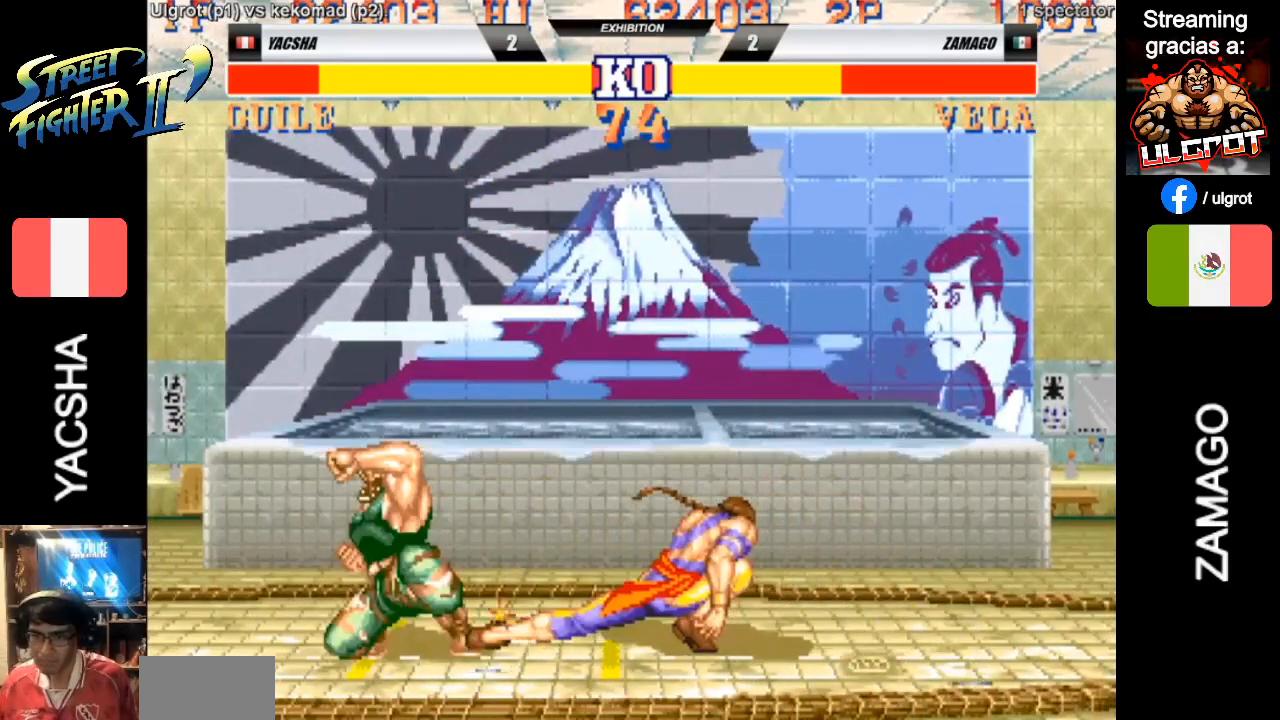
{"buttons": [], "left_stick": "down-left", "events": [[400, "CIRCLE", "down"], [433, "CIRCLE", "up"]]}
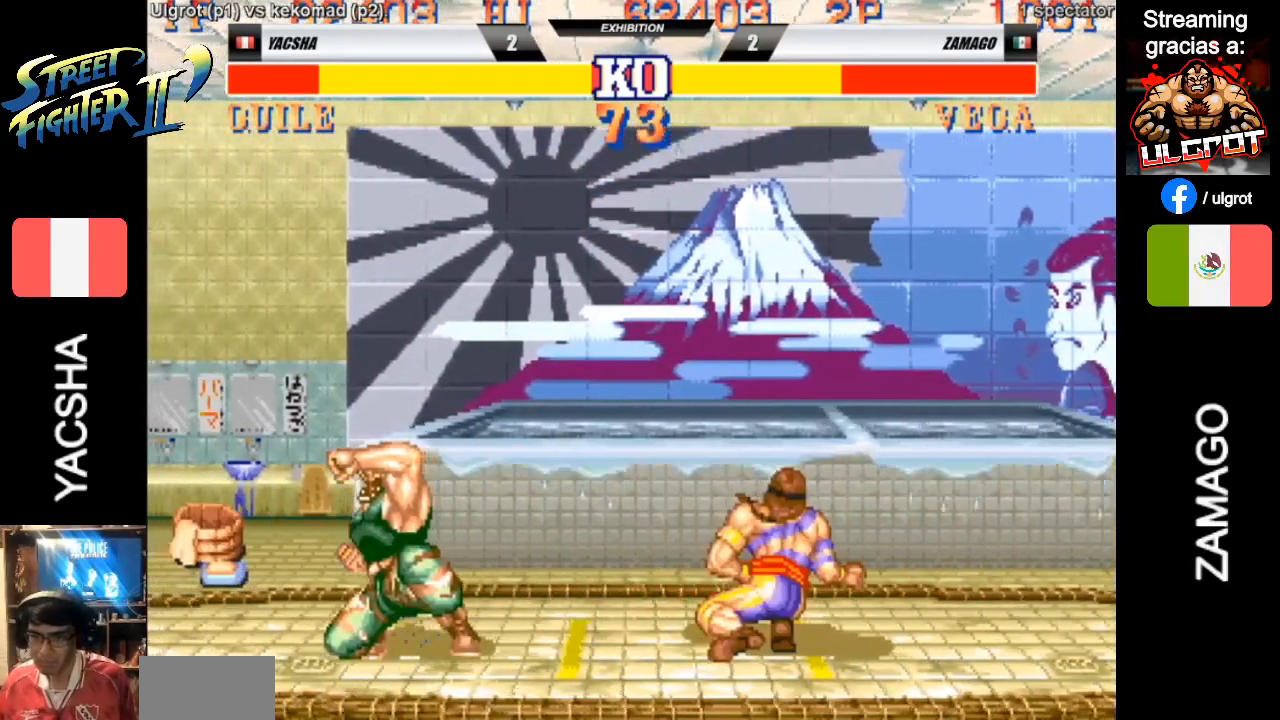
{"buttons": [], "left_stick": "down-left", "events": [[33, "CIRCLE", "down"], [133, "CIRCLE", "up"]]}
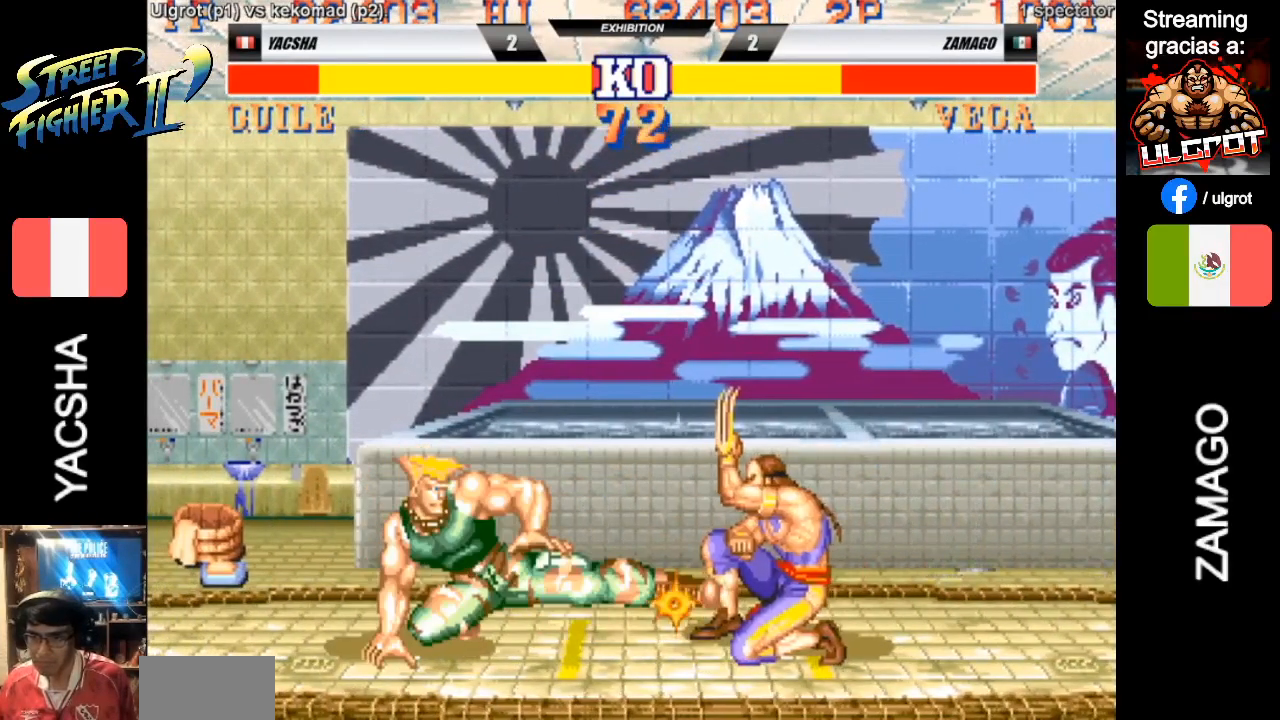
{"buttons": [], "left_stick": "left", "events": [[67, "left_stick", "center"], [133, "R1", "down"], [133, "left_stick", "right"], [167, "R1", "up"], [267, "R1", "down"], [267, "left_stick", "left"], [300, "R1", "up"]]}
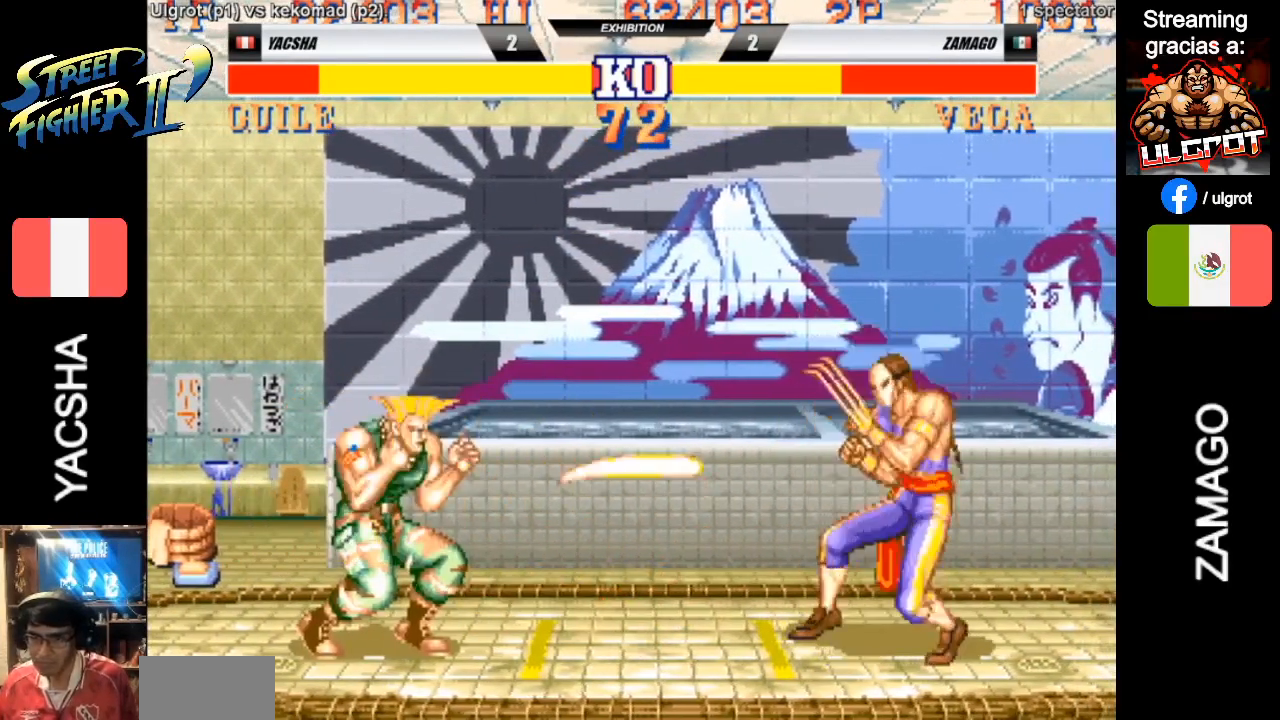
{"buttons": ["R1"], "left_stick": "down-left", "events": [[133, "left_stick", "up-left"], [333, "R1", "down"], [333, "left_stick", "down-left"]]}
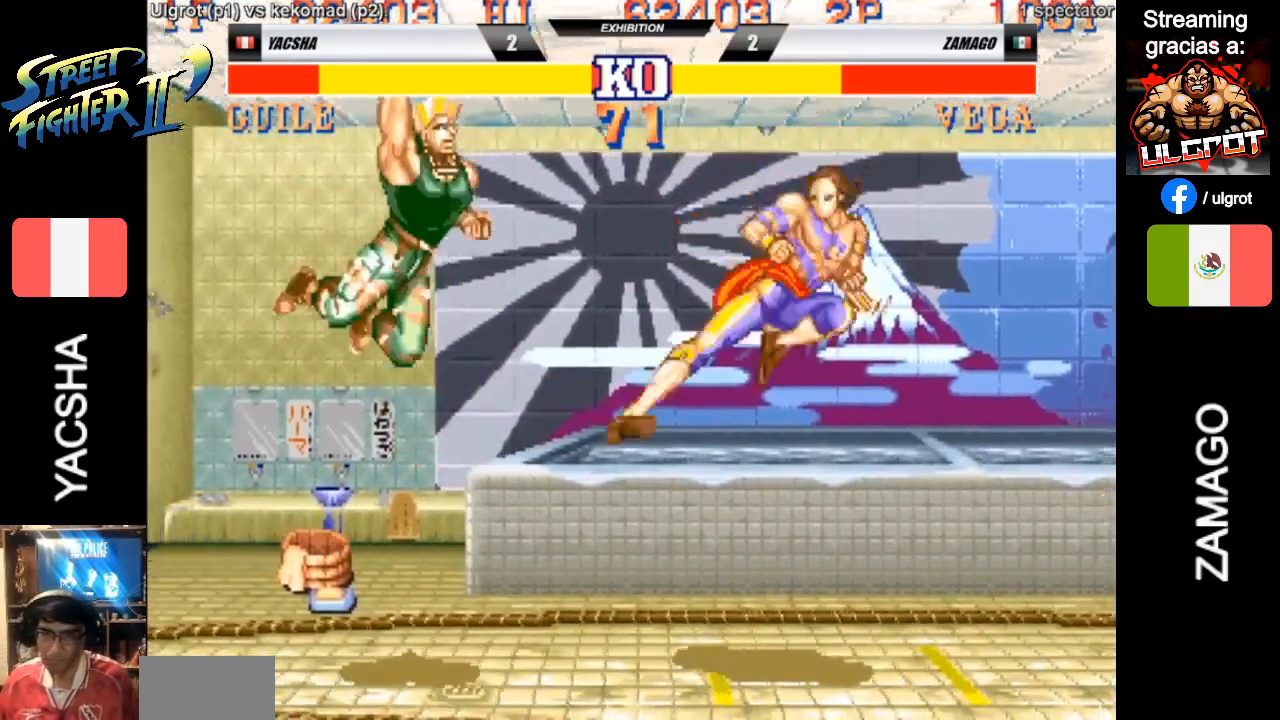
{"buttons": [], "left_stick": "down-left", "events": [[167, "R1", "up"]]}
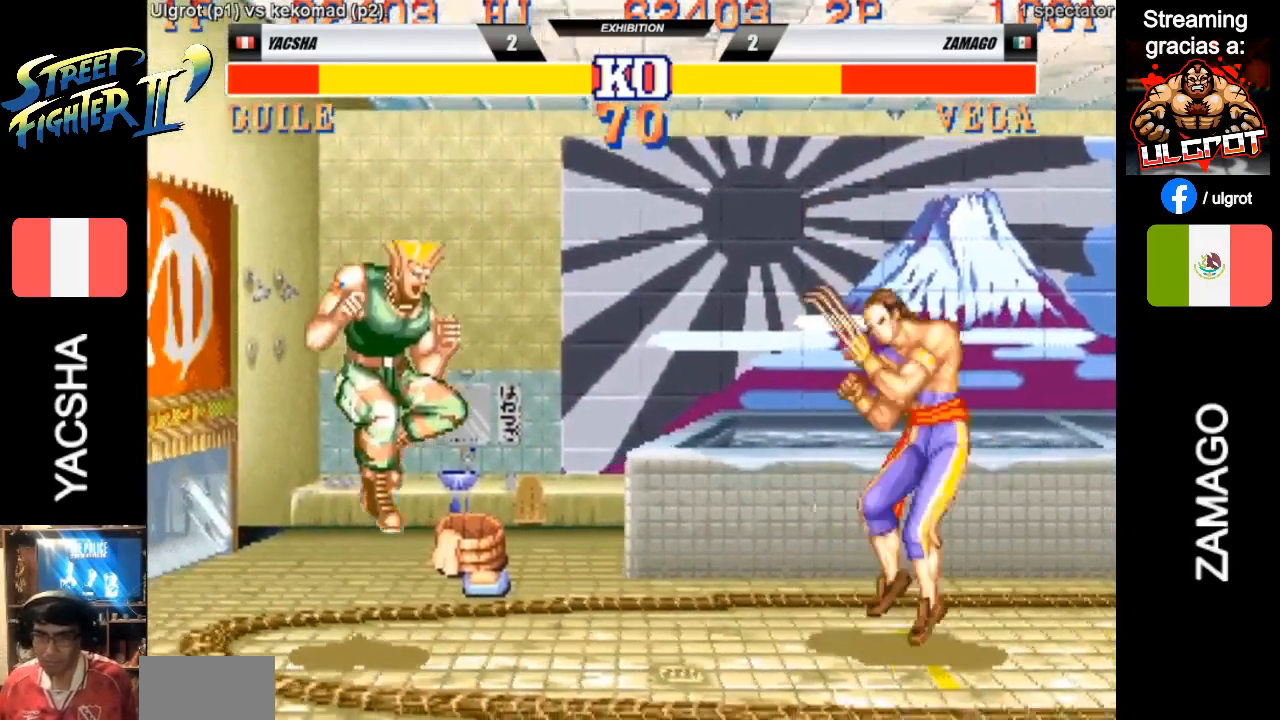
{"buttons": [], "left_stick": "down-left", "events": [[133, "CIRCLE", "down"], [267, "CIRCLE", "up"]]}
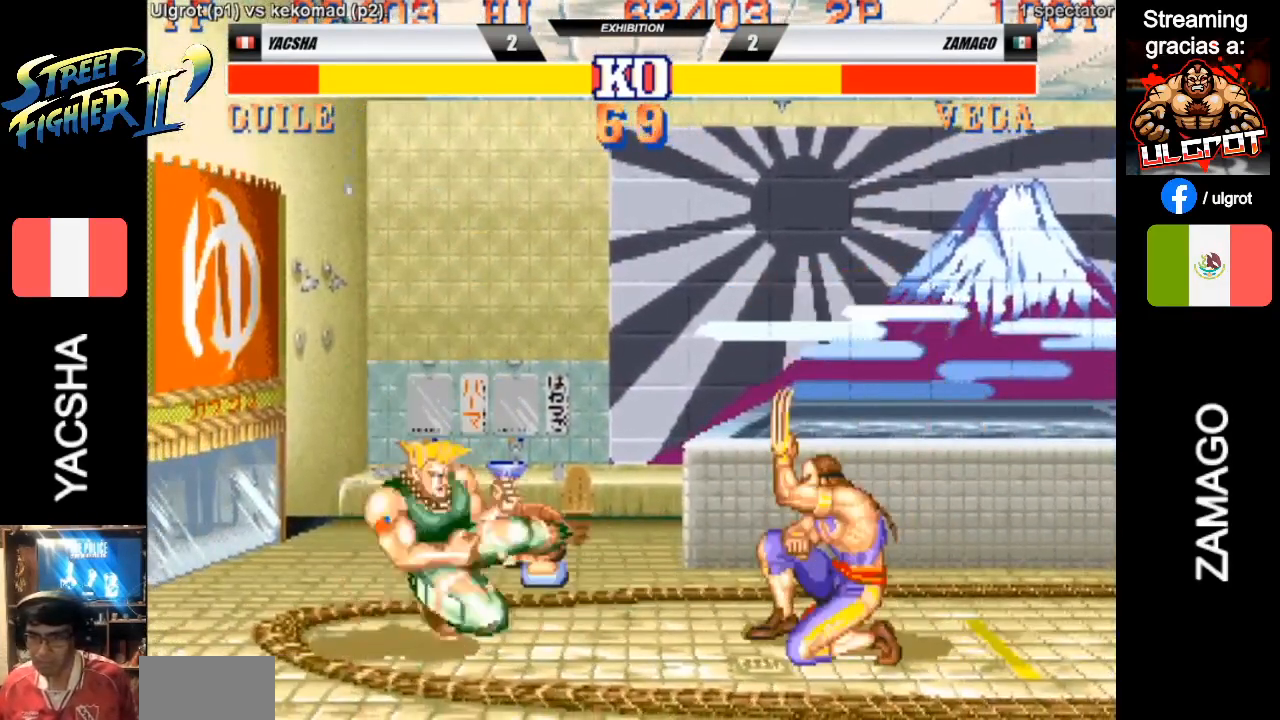
{"buttons": ["CIRCLE"], "left_stick": "down-left", "events": [[467, "CIRCLE", "down"]]}
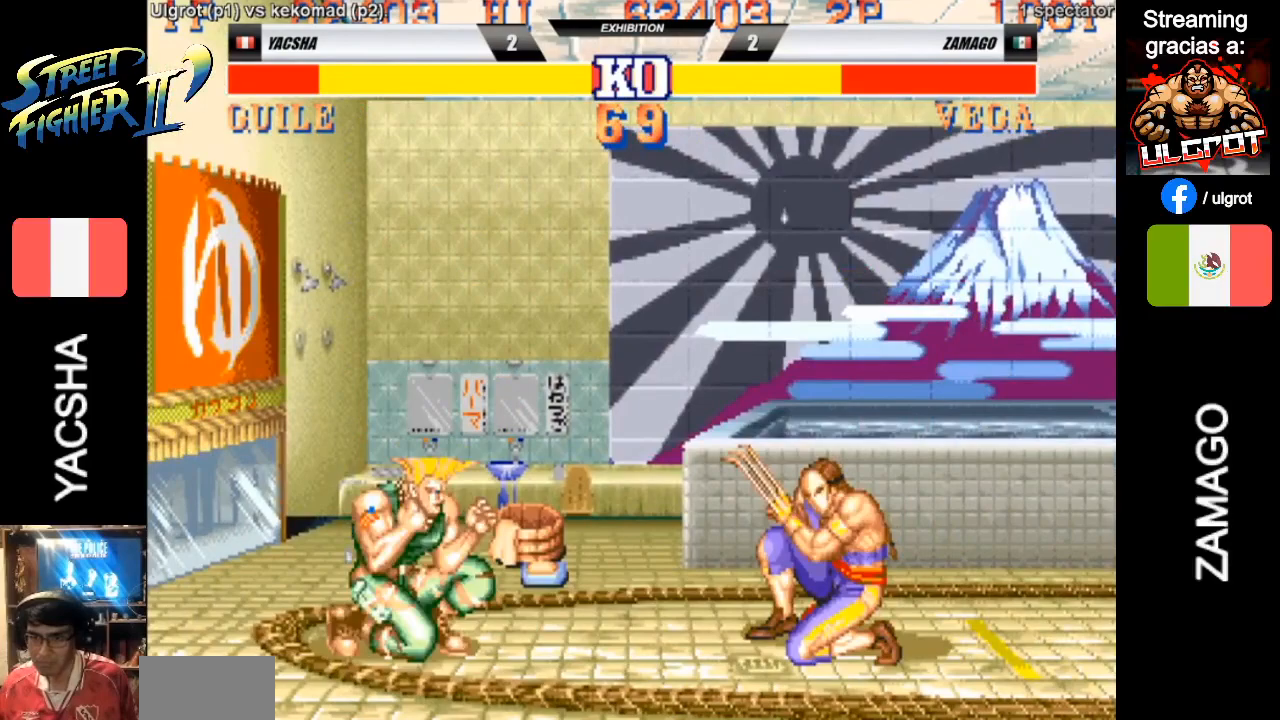
{"buttons": [], "left_stick": "down-left", "events": [[33, "CIRCLE", "up"]]}
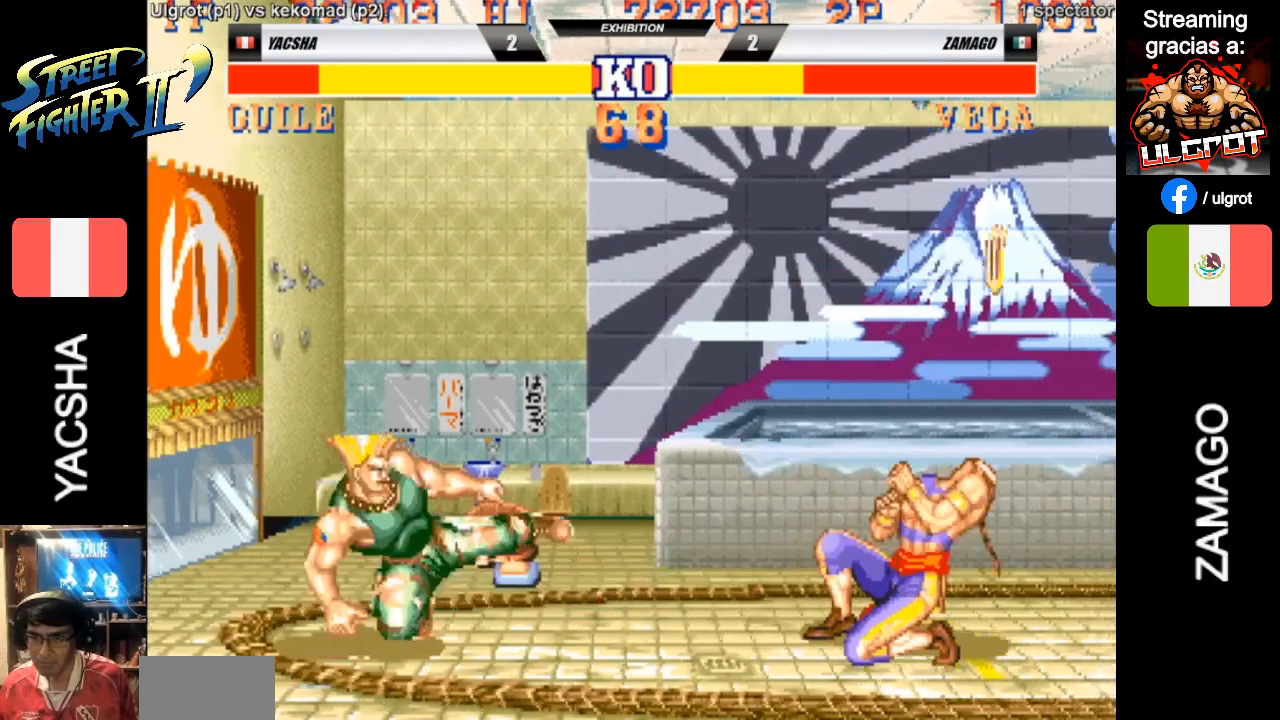
{"buttons": [], "left_stick": "down-left", "events": [[233, "SQUARE", "down"], [300, "SQUARE", "up"]]}
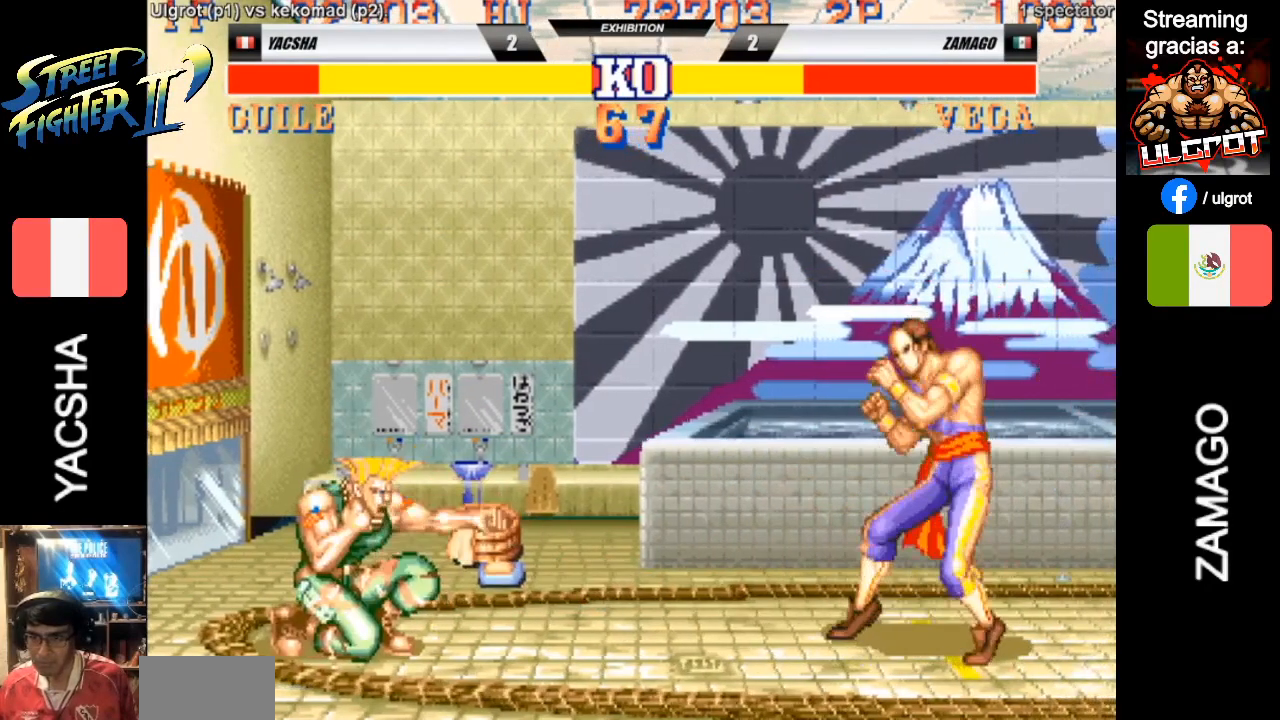
{"buttons": [], "left_stick": "down-left", "events": [[433, "SQUARE", "down"], [500, "SQUARE", "up"]]}